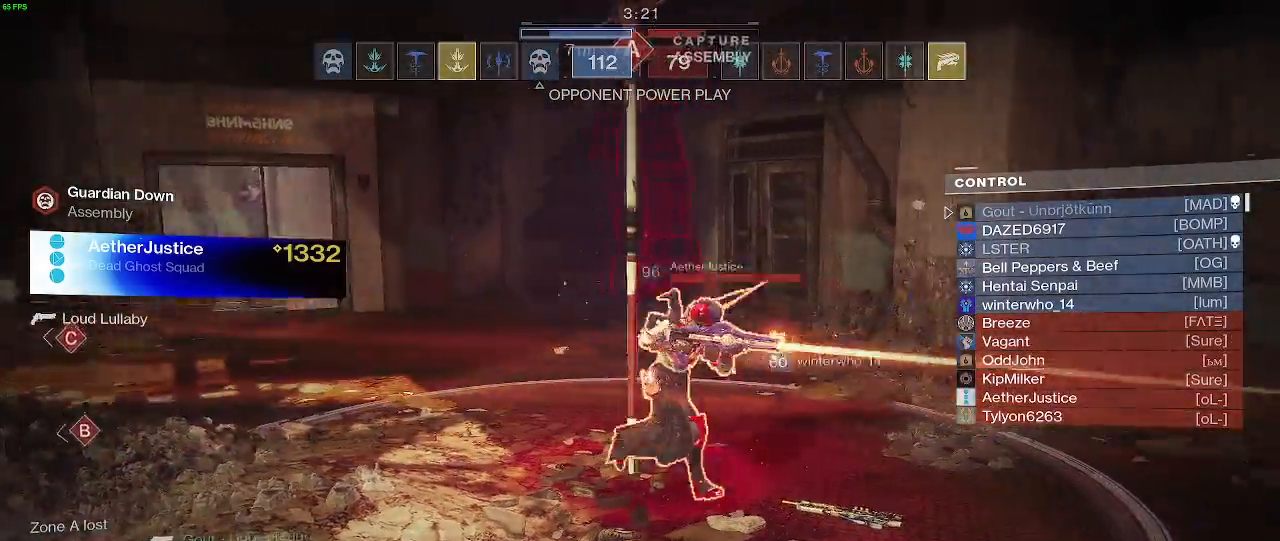
Gameplay with keyboard and mouse; each line is a JSON object with the keys and mouse buttons held at the frame after it. "events" lists presses ("down") and releases ("up") of "a", "c", "d", "e", "f", "q", "r", "s", "shift", "space", "t", "v", "w", "x", "mouse_left", "mouse_wheel", "mouse_right" and "mouse_mb5" between this image and that frame as [ms after this image, input, new state], when the widget could be followed in between. "mouse_left", "mouse_wheel", "mouse_right", "mouse_mb5" = the "left", "wheel", "right", "mb5" buttons of the "mouse" list. No other keys are recorded. "wheel" means that the mouse wheel is clicked or scrolled. Not read: mouse_mb4 mouse_move.
{"keys": [], "mouse": [], "events": []}
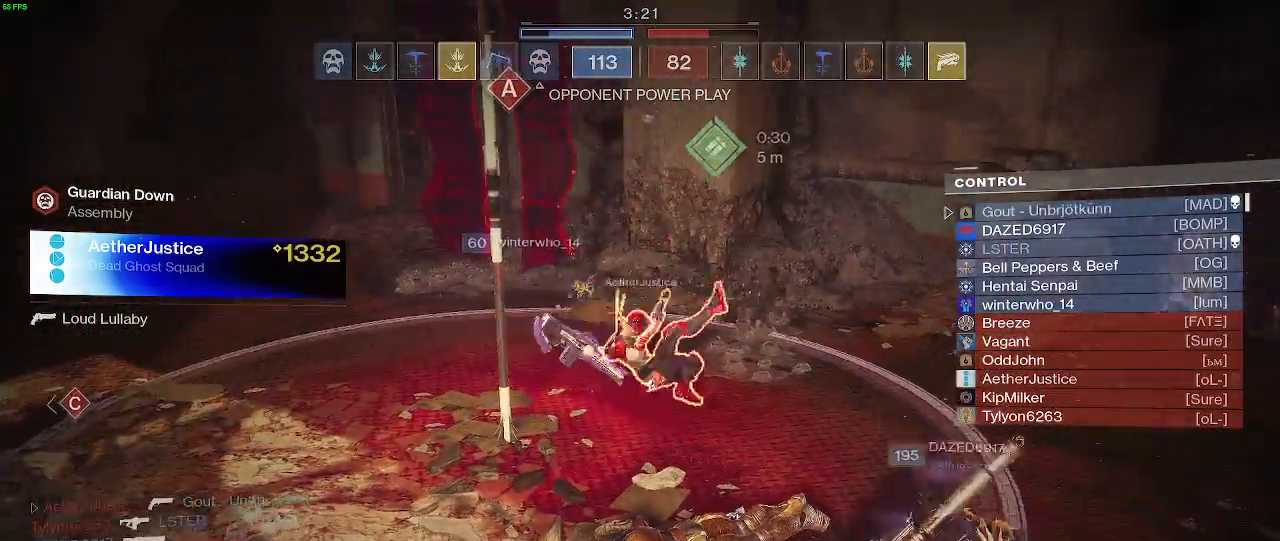
{"keys": [], "mouse": [], "events": []}
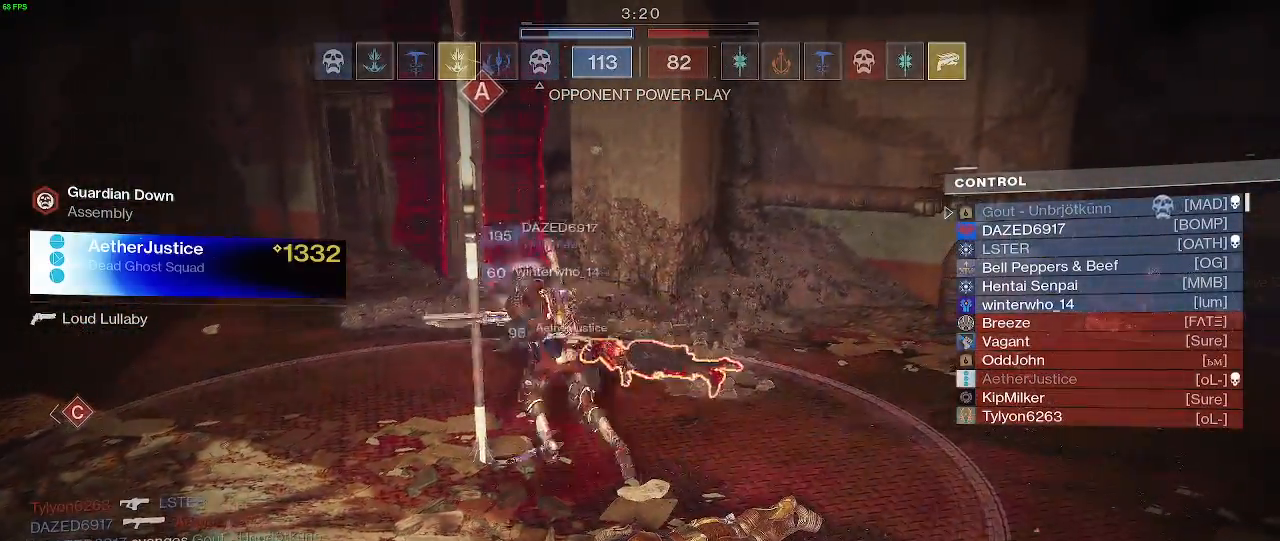
{"keys": [], "mouse": [], "events": []}
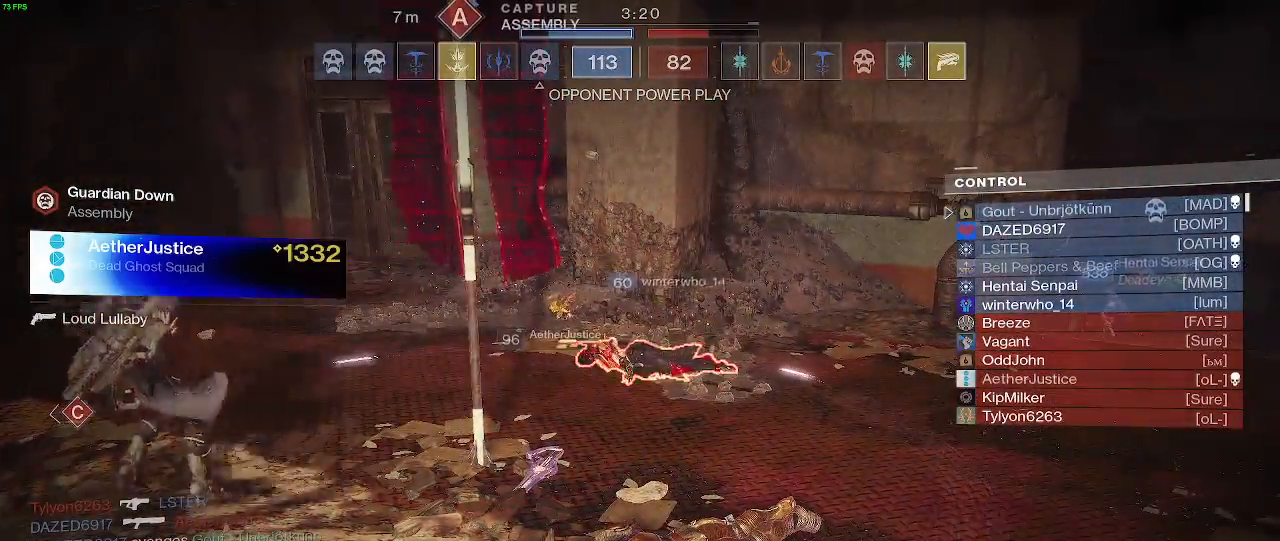
{"keys": [], "mouse": [], "events": []}
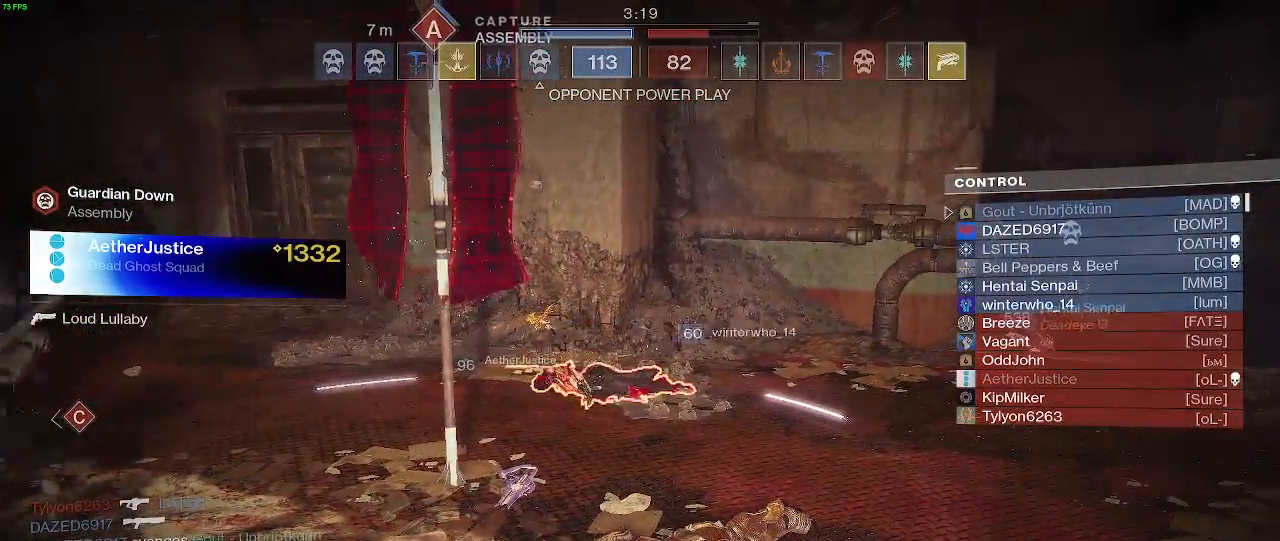
{"keys": [], "mouse": [], "events": [[167, "w", "down"], [317, "w", "up"]]}
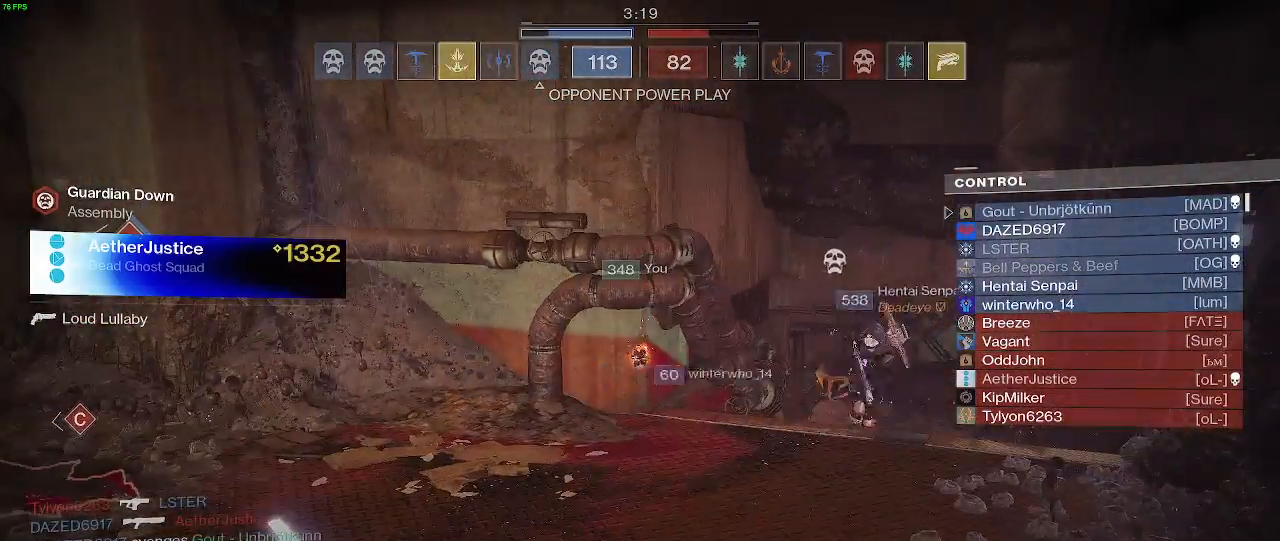
{"keys": [], "mouse": [], "events": []}
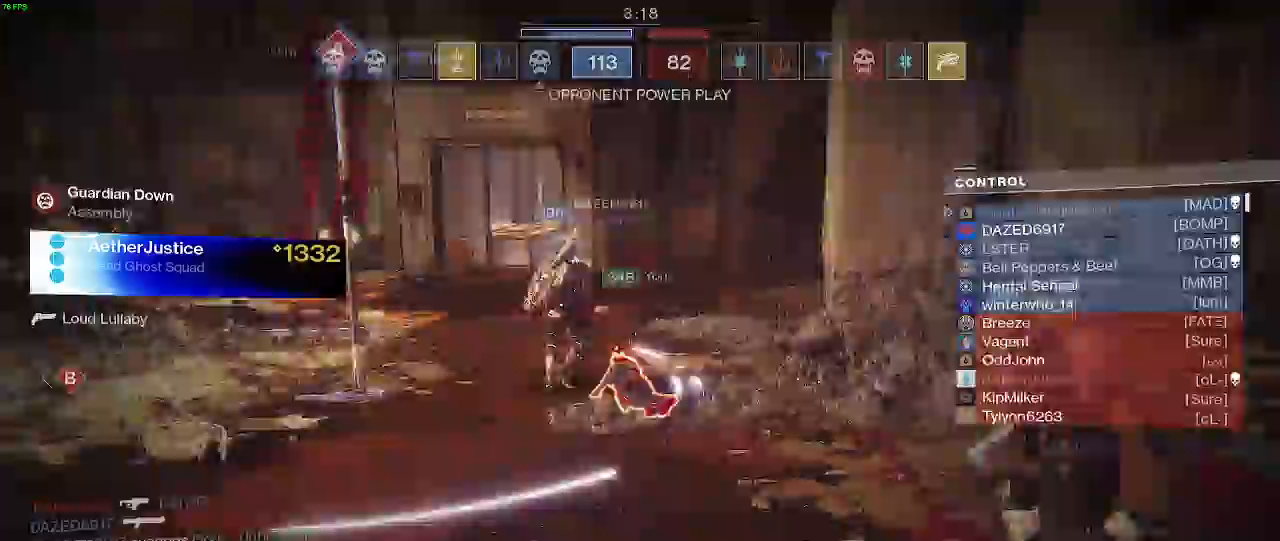
{"keys": [], "mouse": [], "events": []}
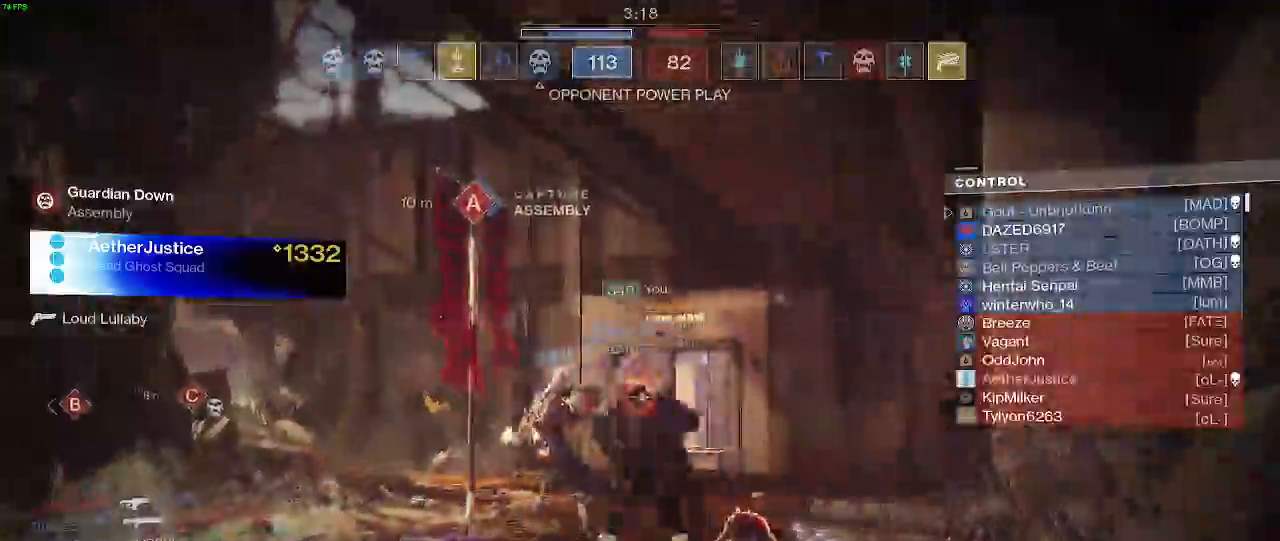
{"keys": [], "mouse": [], "events": []}
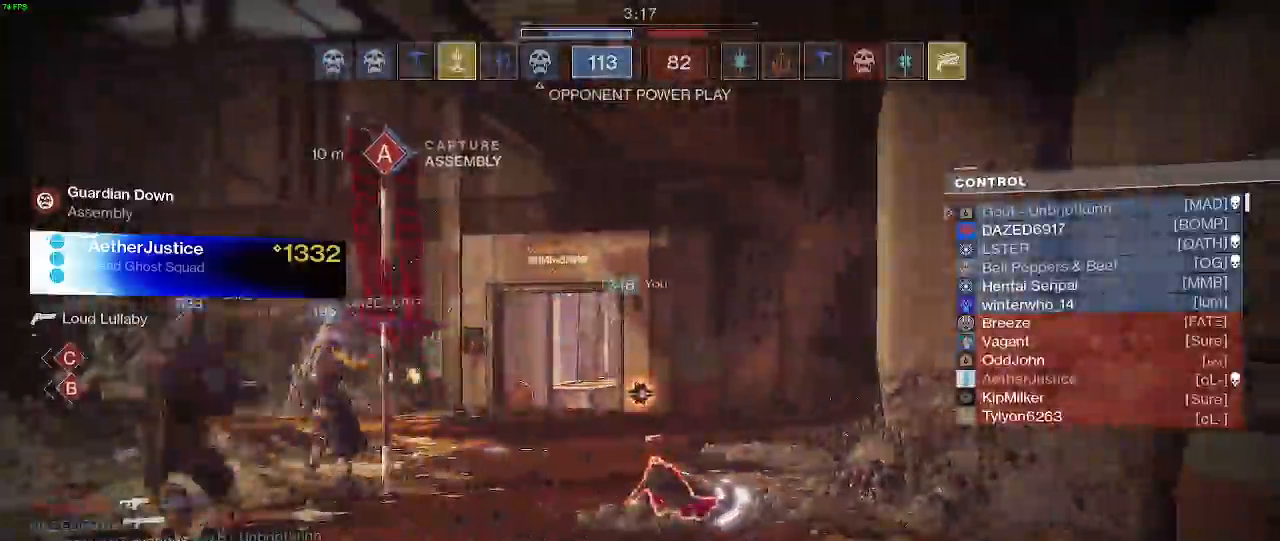
{"keys": ["shift", "w"], "mouse": [], "events": [[267, "w", "down"], [350, "shift", "down"]]}
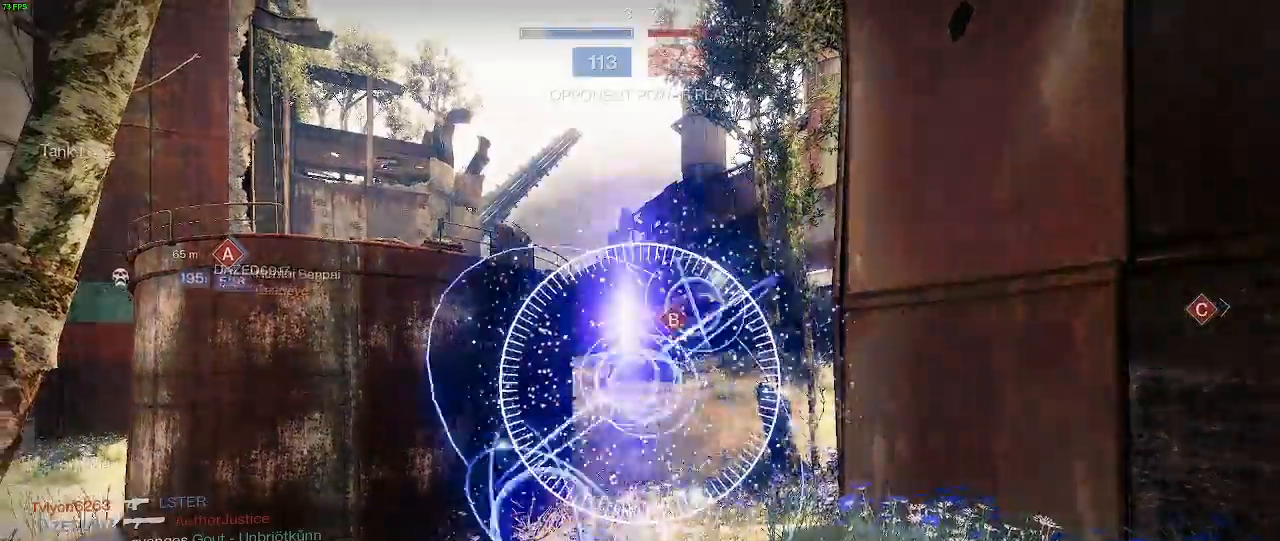
{"keys": ["shift", "w"], "mouse": [], "events": [[17, "c", "down"], [150, "c", "up"]]}
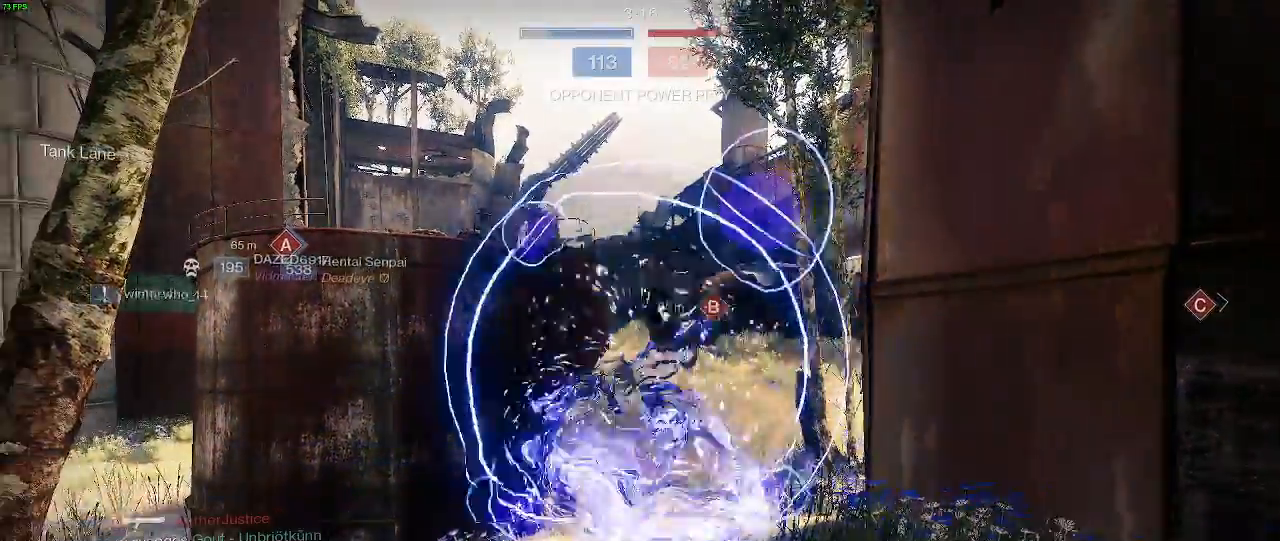
{"keys": ["shift", "w"], "mouse": [], "events": []}
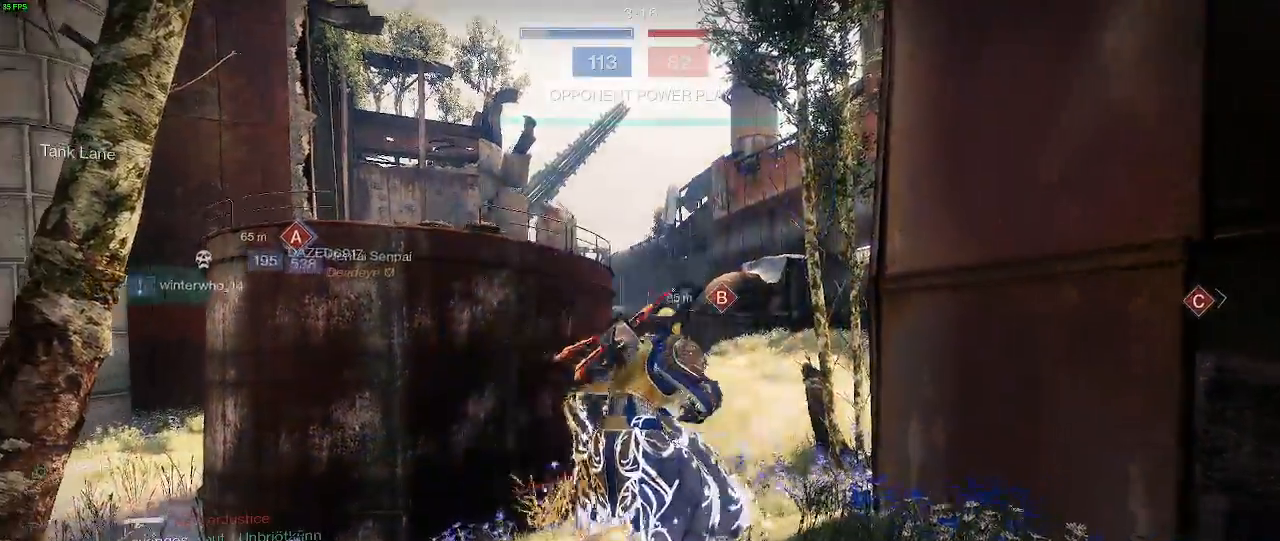
{"keys": ["shift", "w"], "mouse": [], "events": []}
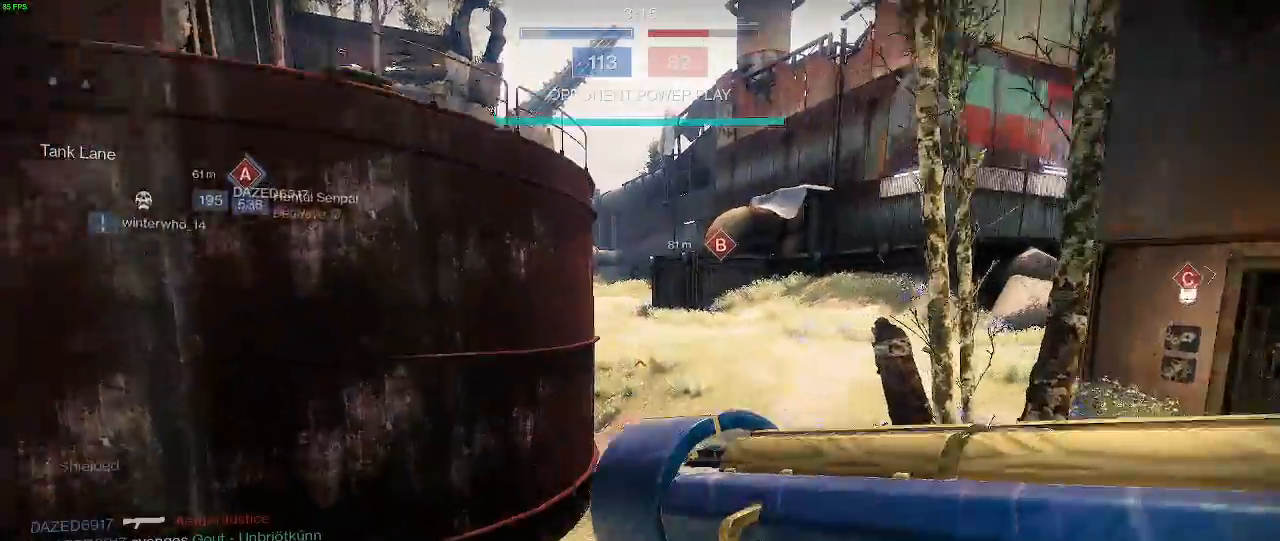
{"keys": ["shift", "w"], "mouse": [], "events": [[133, "d", "down"], [267, "d", "up"]]}
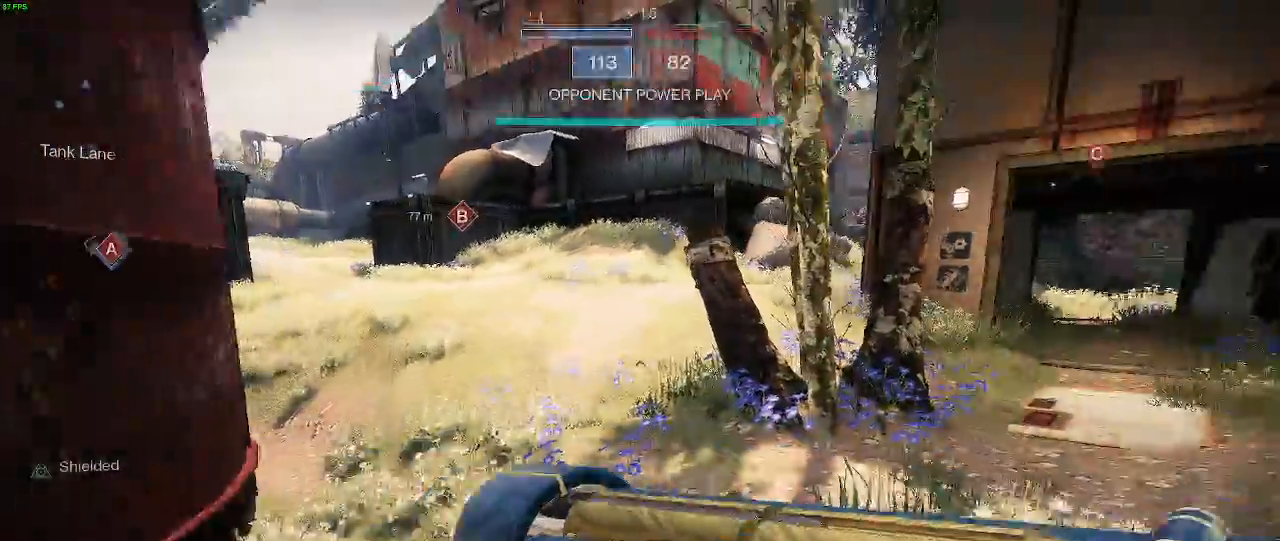
{"keys": ["d", "shift", "w"], "mouse": [], "events": [[200, "d", "down"]]}
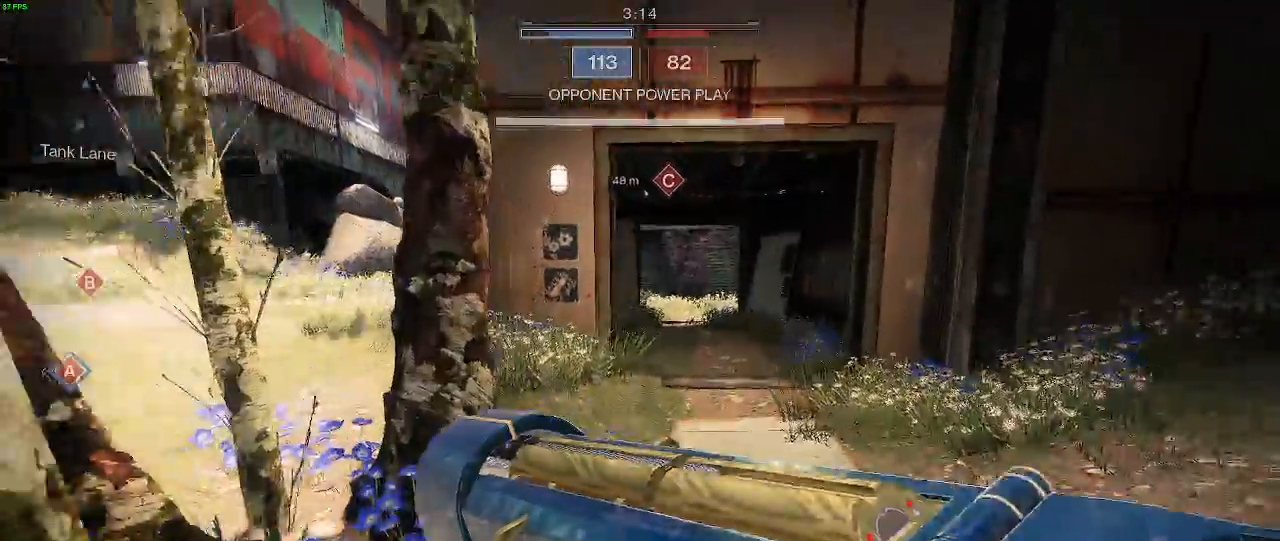
{"keys": ["d", "shift", "w"], "mouse": [], "events": []}
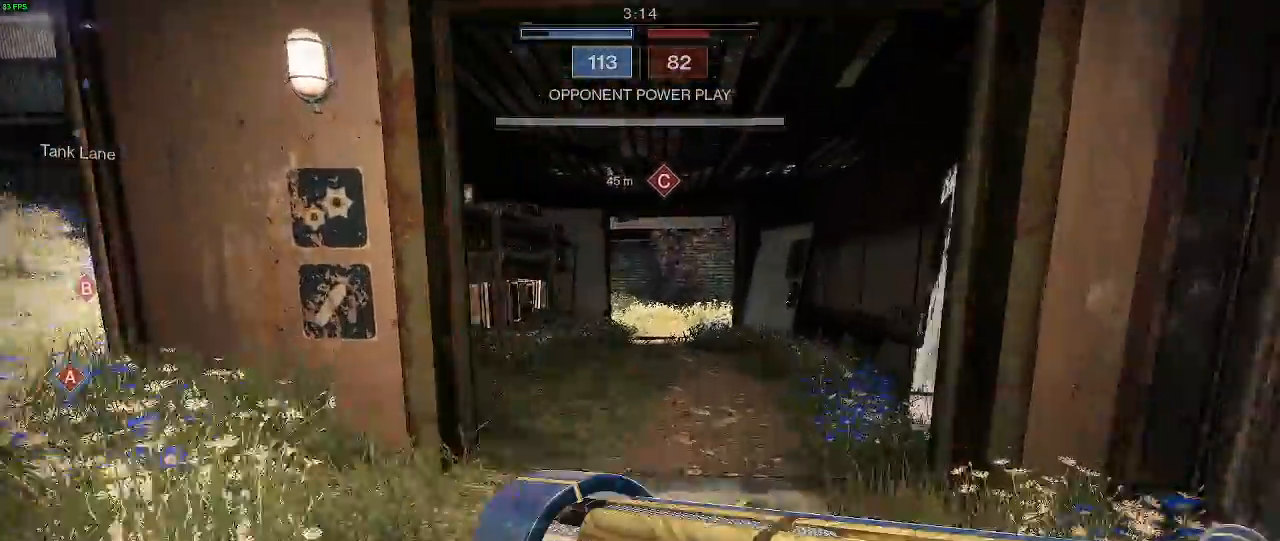
{"keys": ["d", "shift", "w"], "mouse": [], "events": []}
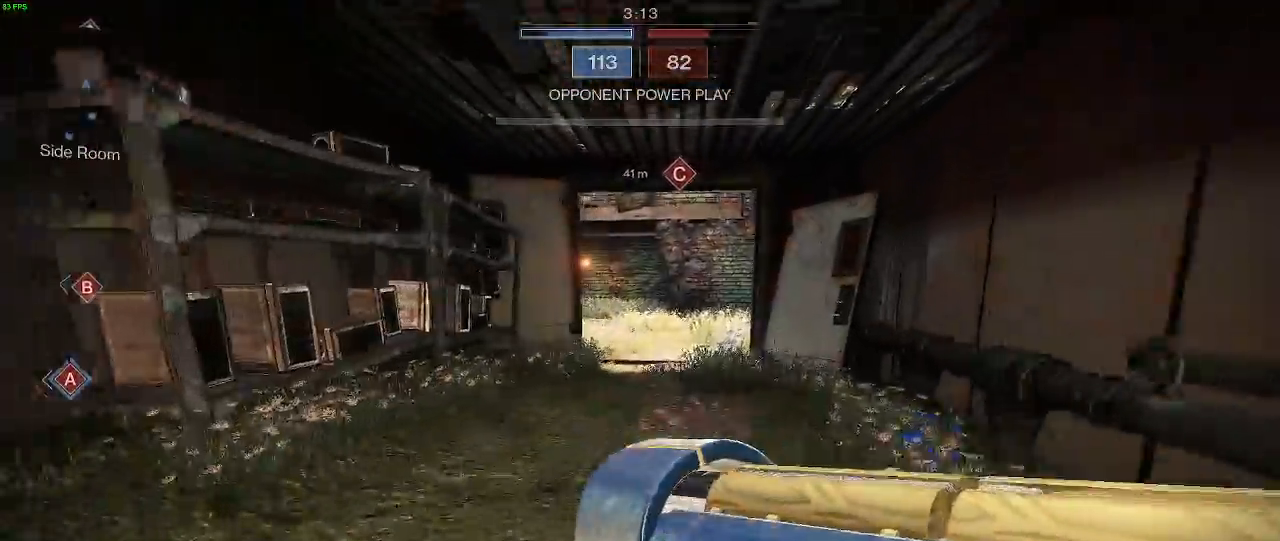
{"keys": ["d", "shift", "w"], "mouse": [], "events": []}
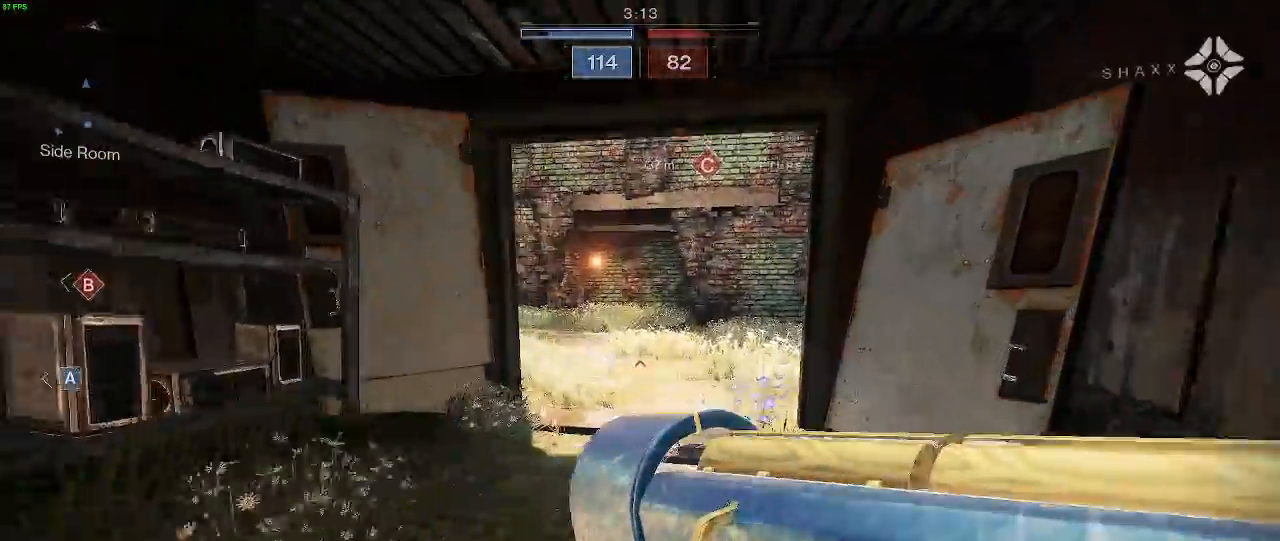
{"keys": ["d", "shift", "w"], "mouse": [], "events": [[33, "d", "up"], [250, "d", "down"]]}
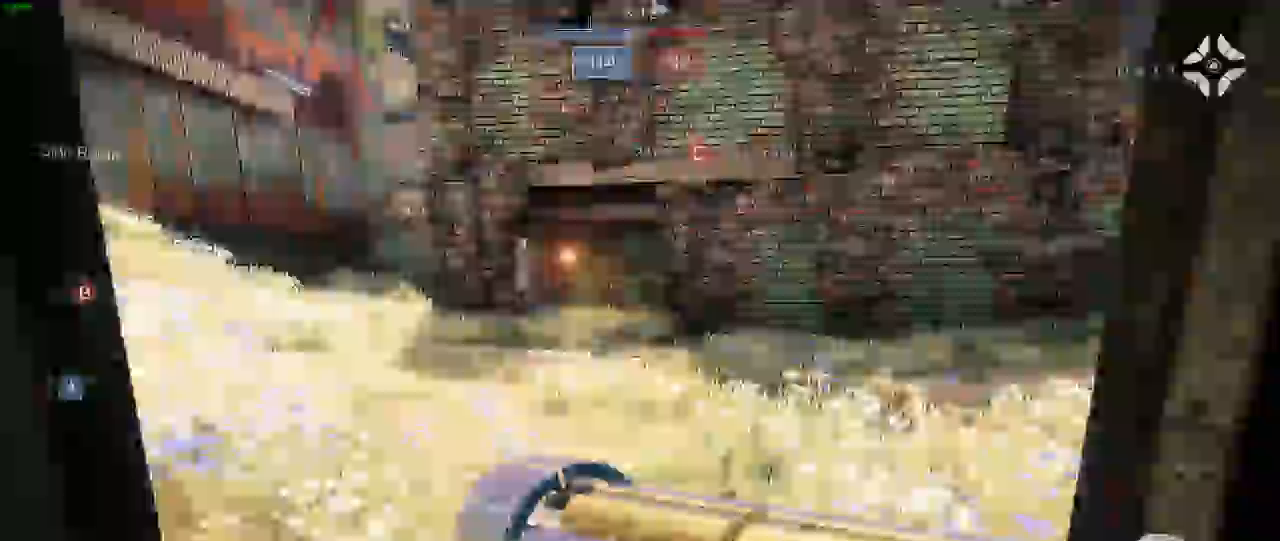
{"keys": ["d", "shift", "space", "w"], "mouse": [], "events": [[250, "space", "down"], [350, "space", "up"], [400, "space", "down"]]}
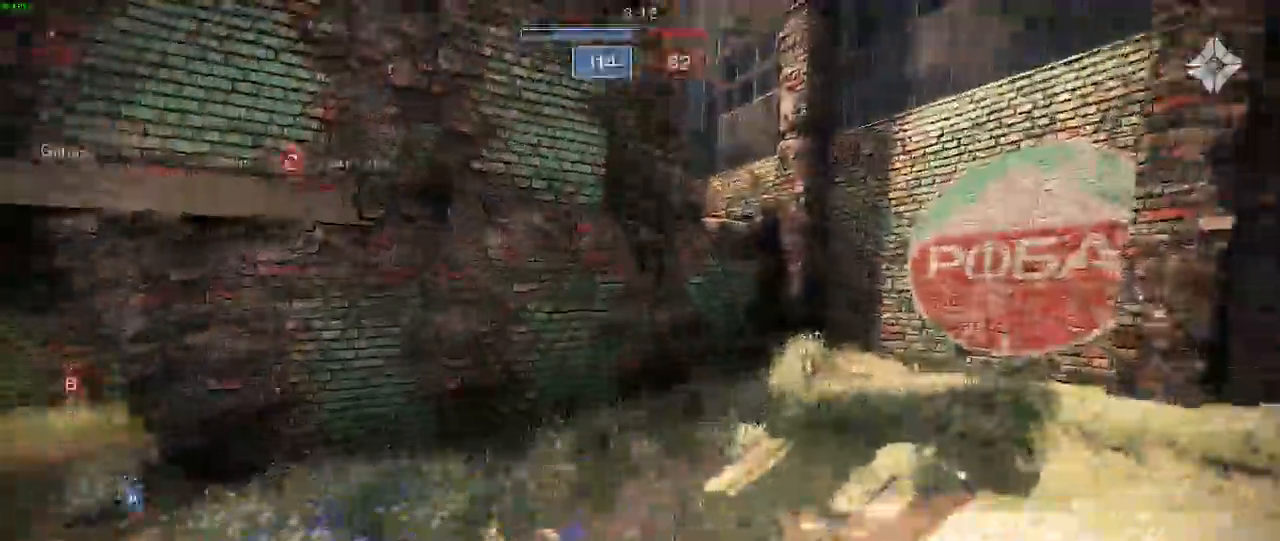
{"keys": ["d", "shift", "w"], "mouse": [], "events": [[83, "space", "up"]]}
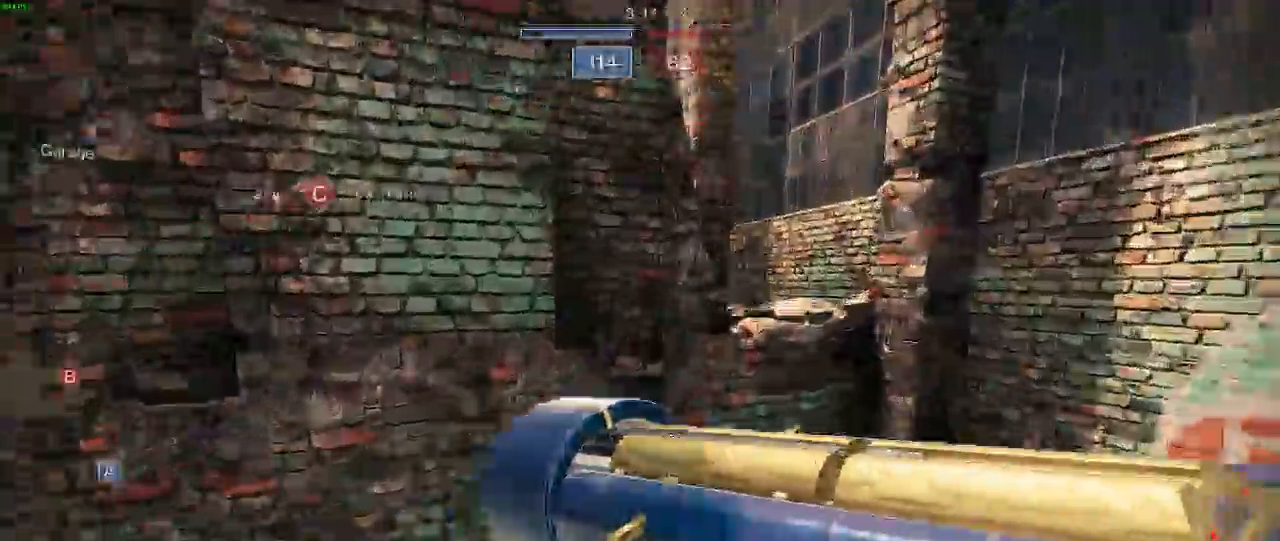
{"keys": ["d", "shift", "w"], "mouse": ["left"], "events": [[183, "mouse_left", "down"]]}
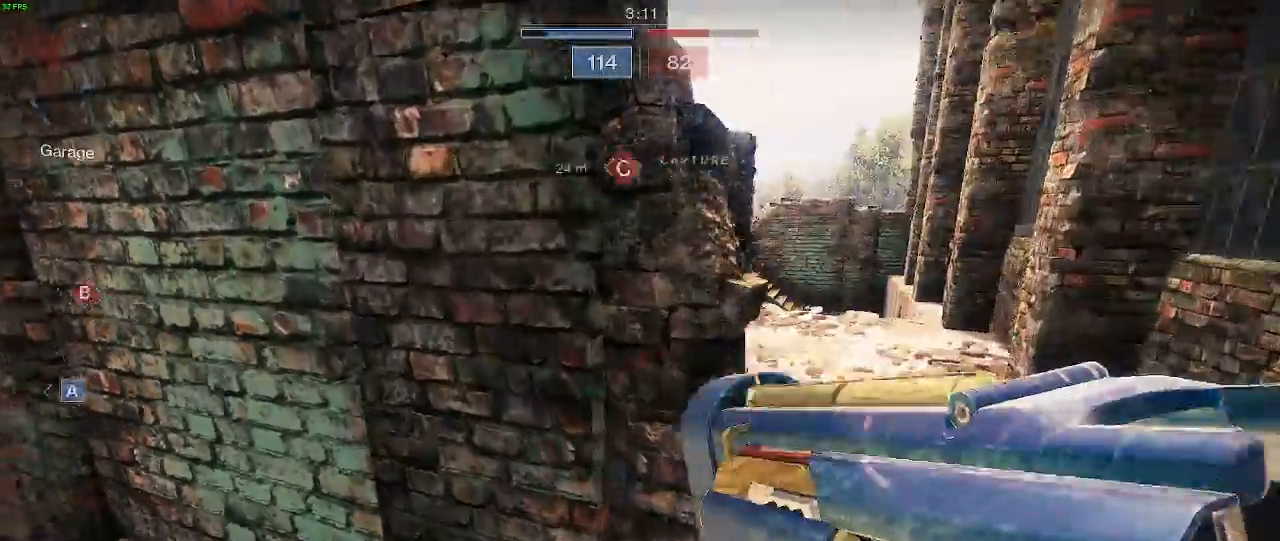
{"keys": ["d", "w"], "mouse": ["left"], "events": [[83, "shift", "up"]]}
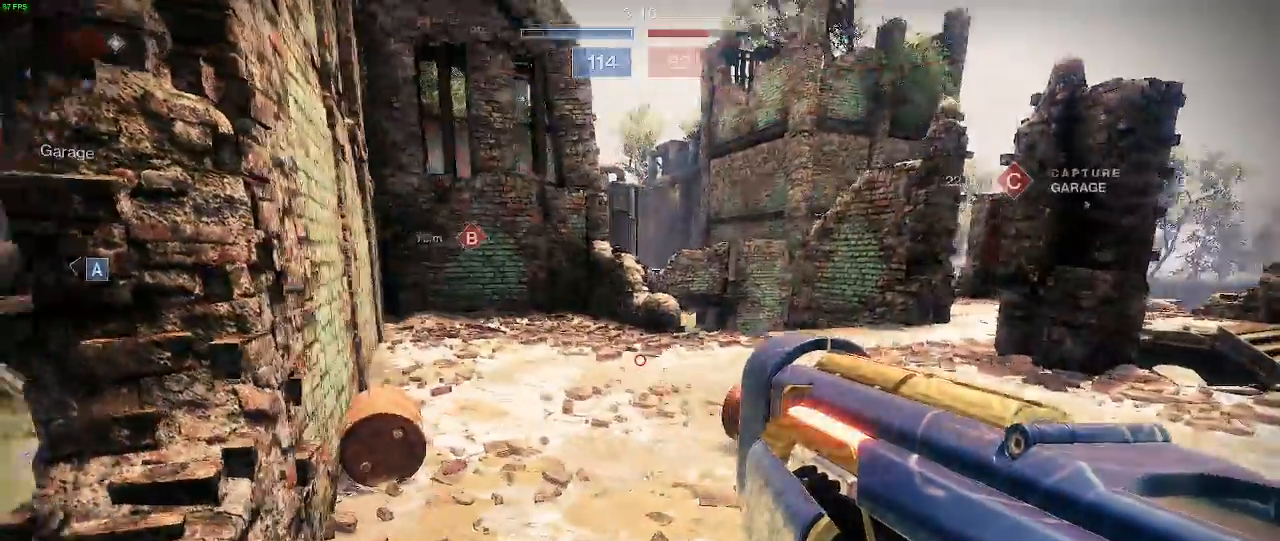
{"keys": ["d", "shift", "space", "w"], "mouse": [], "events": [[67, "mouse_left", "up"], [217, "shift", "down"], [333, "space", "down"], [450, "space", "up"], [483, "space", "down"]]}
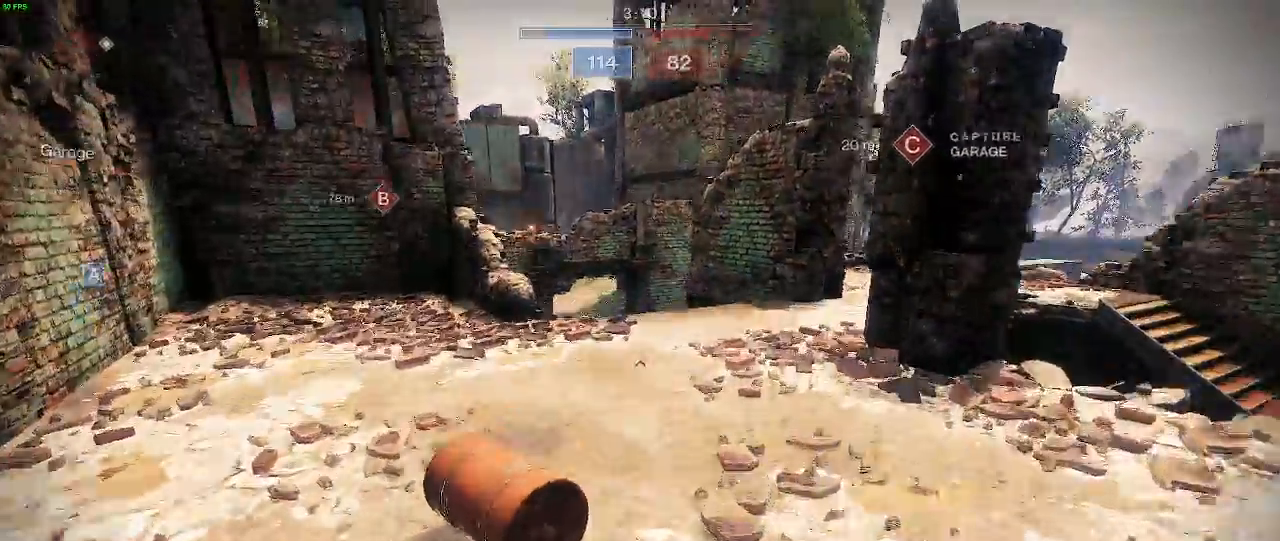
{"keys": ["d", "w"], "mouse": ["left"], "events": [[150, "mouse_left", "down"], [150, "space", "up"], [283, "shift", "up"]]}
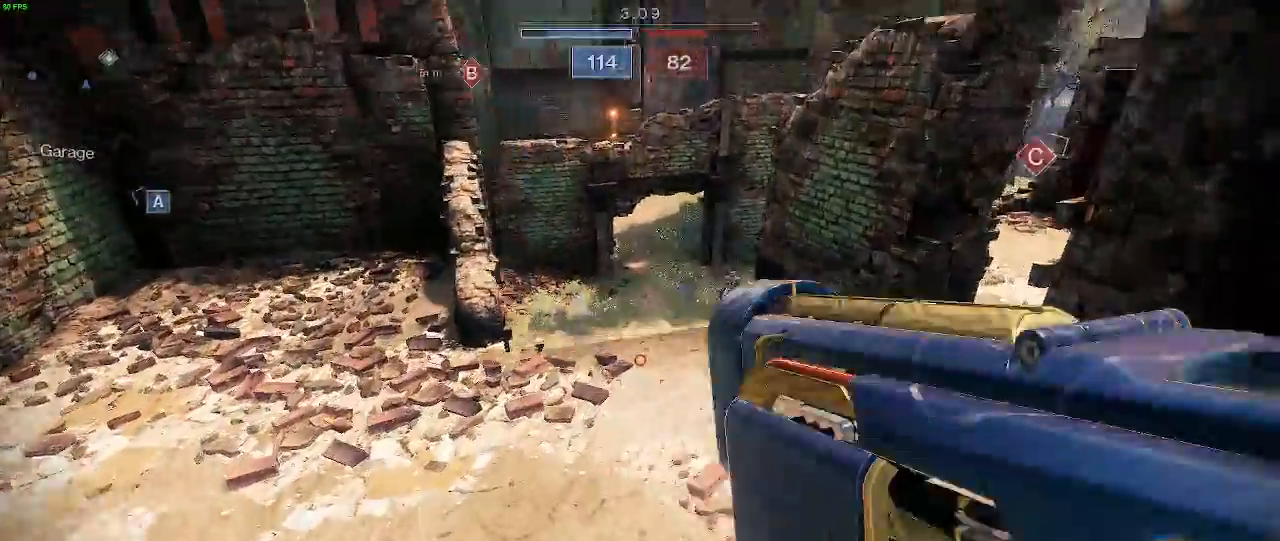
{"keys": ["d", "w"], "mouse": [], "events": [[200, "d", "up"], [383, "mouse_left", "up"], [450, "d", "down"]]}